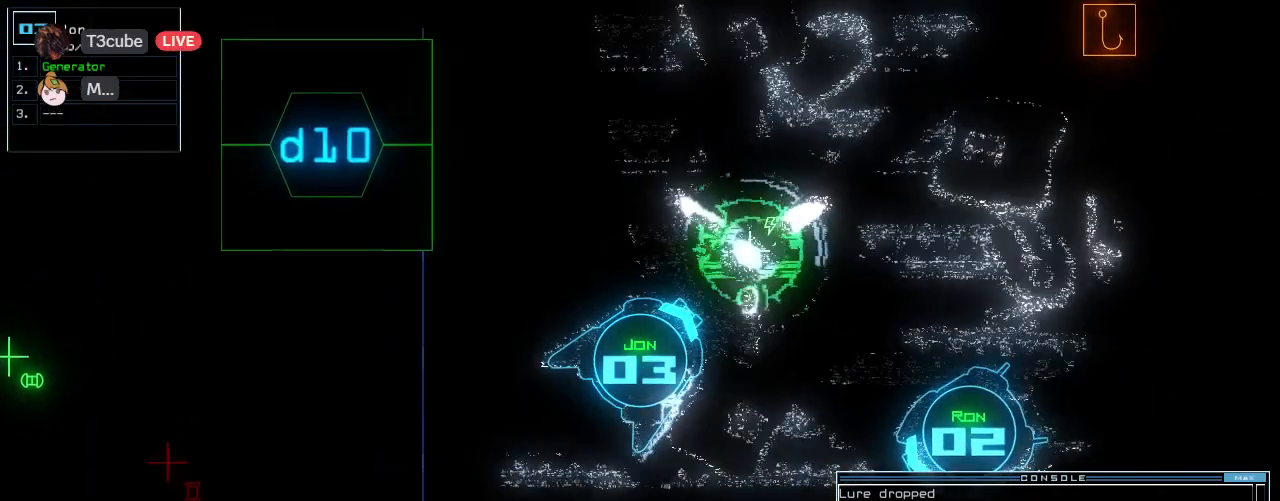
Gameplay with keyboard; each line is a JSON object with the keys held at the frame after it. "events" lists presses ("down") and releases ("up") of ".", "0", "1", "2", "3", "4", "5", "6", "7", "8", "9", "a", "b", "backspace", "c", "caps_lock", "comma", "ctrl_l", "d", "down", "e", "equals", "escape", "f", "f10", "h", "i", "j", "k", "l", "left", "m", "minus", "n", "o", "q", "quote", "r", "return", "right", "s", "shift_l", "shift_r", "space", "t", "tab", "tilde", "u", "up", "v", "w", "x", "y" and "z" between this image and that frame as [ms after this image, input, new state], when the widget could be followed in between. No other keys are recorded. Mouse input is not recorded. Not read: ctrl_r g other_keys p semicolon.
{"keys": [], "events": [[21, "ctrl_l", "up"], [104, "left", "down"], [333, "space", "down"], [375, "left", "up"], [396, "up", "up"], [417, "space", "up"]]}
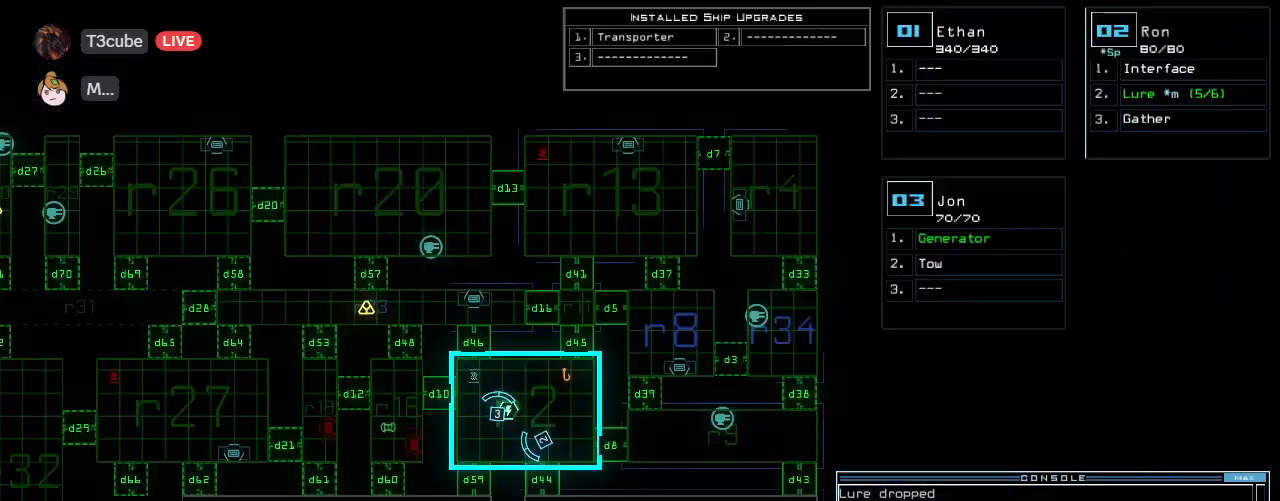
{"keys": [], "events": []}
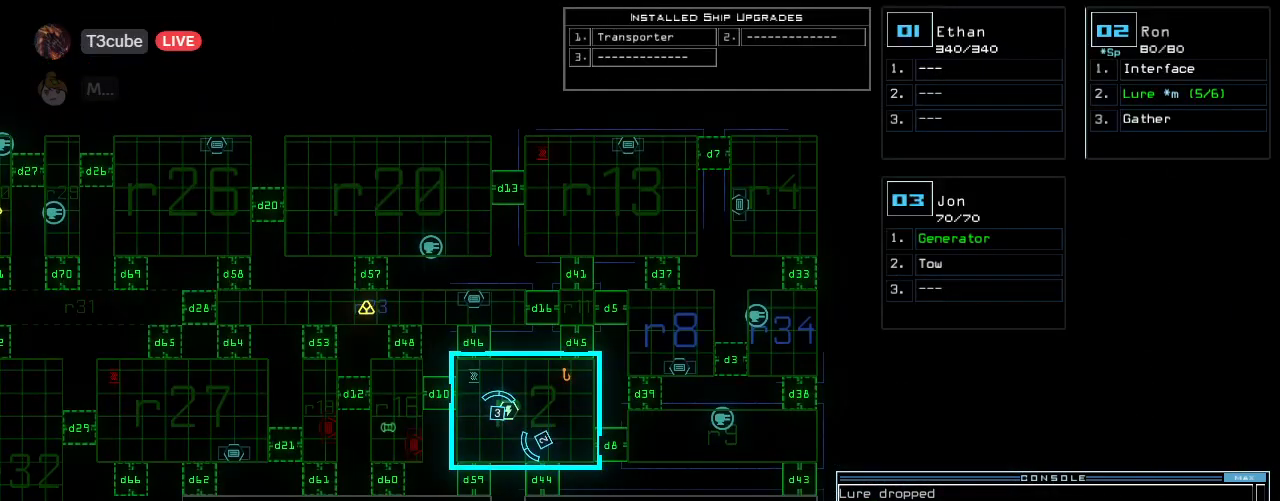
{"keys": ["left"], "events": [[271, "left", "down"]]}
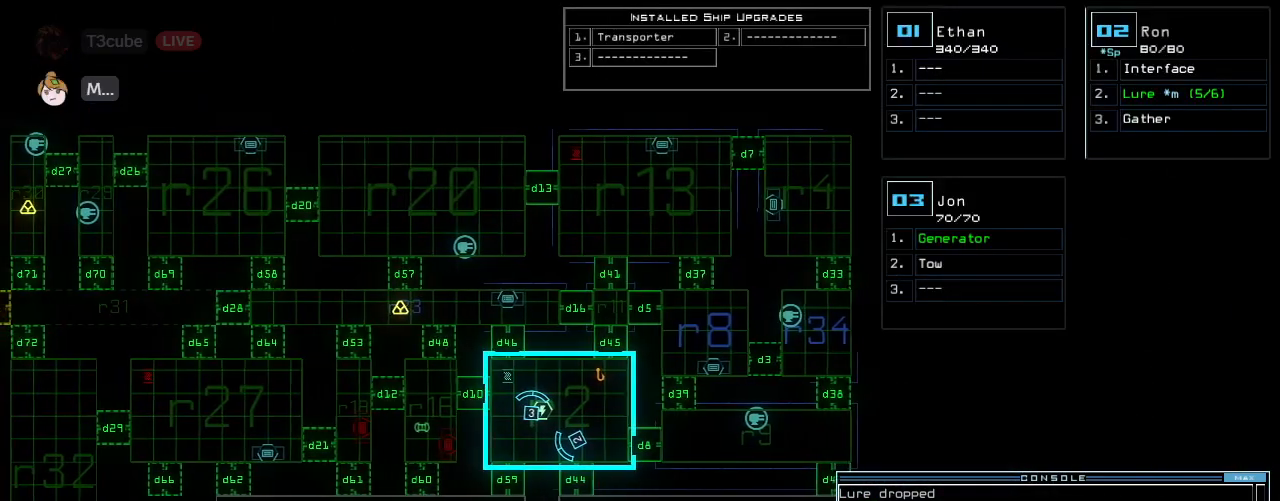
{"keys": [], "events": [[42, "escape", "down"], [146, "escape", "up"], [229, "left", "up"]]}